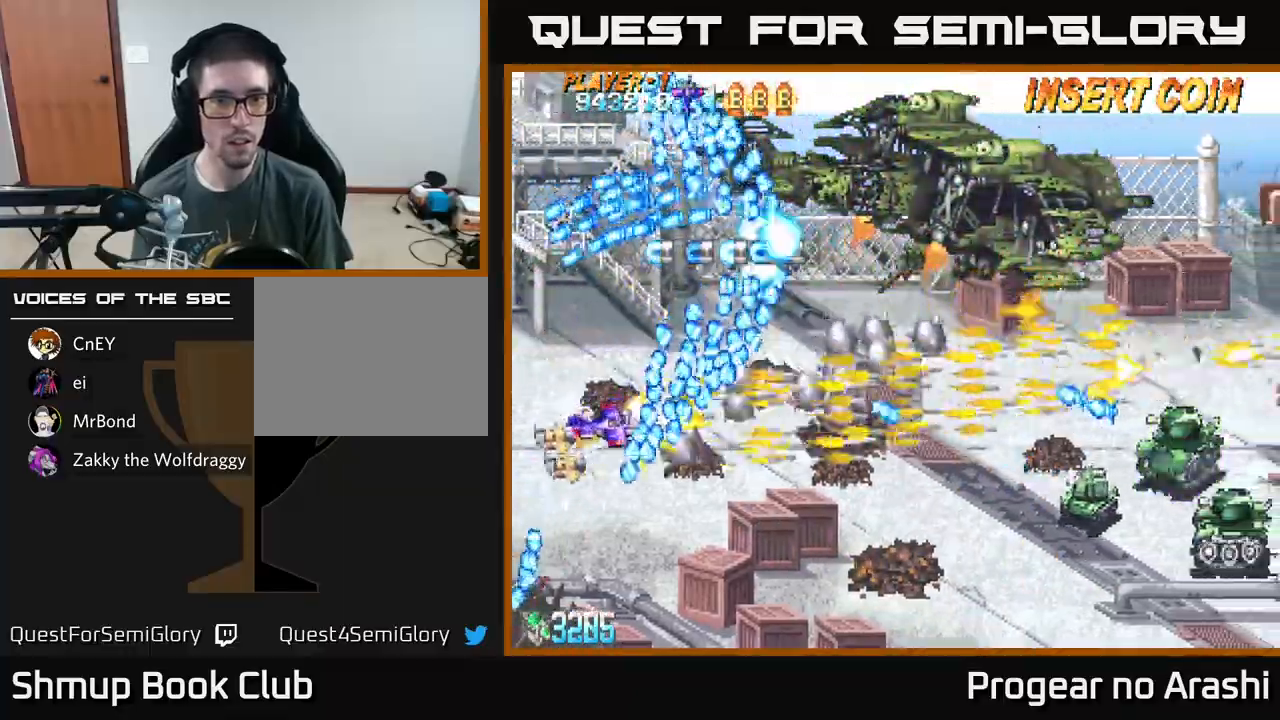
Gameplay with a controller (Xbox layout); each line is a JSON object with the inputs held at the frame after it. "events" lists button and stick changes between this image and that frame as [ms after this image, input, new state], when the widget could be followed in between. Not read: right_stick.
{"buttons": ["X"], "left_stick": "center", "events": [[167, "DPAD_UP", "down"], [217, "DPAD_LEFT", "up"], [283, "DPAD_UP", "up"]]}
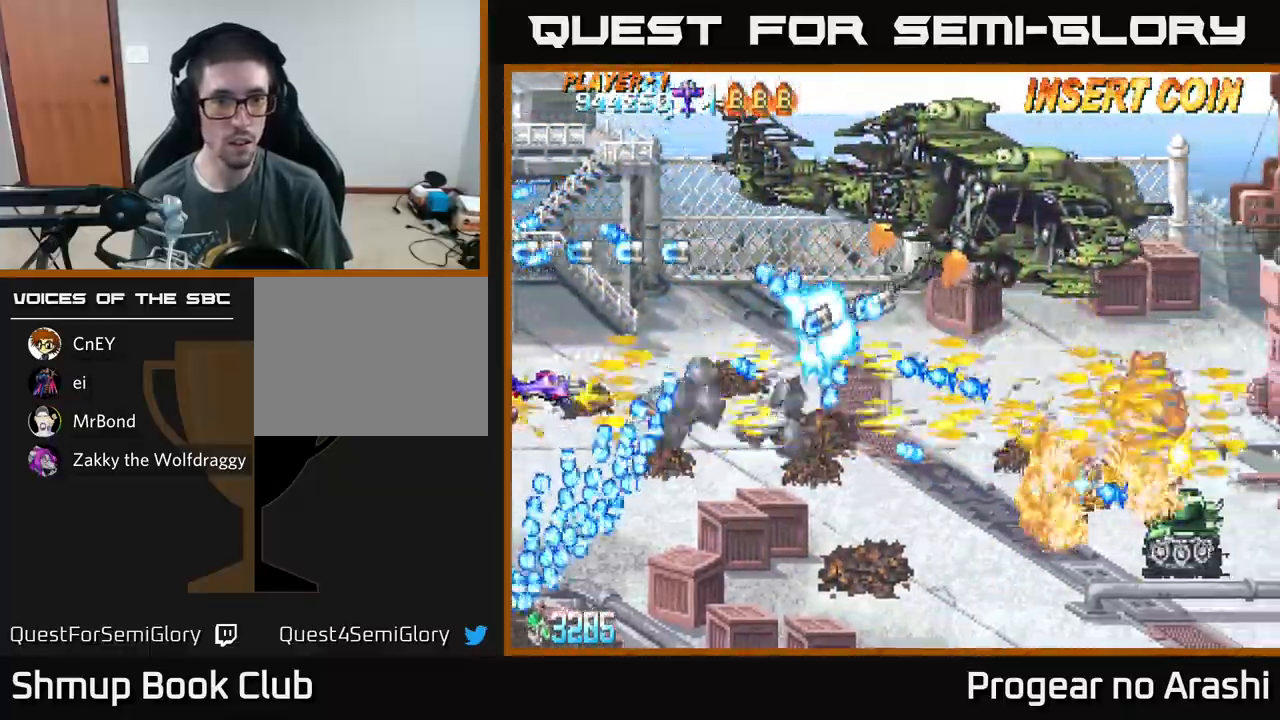
{"buttons": ["X"], "left_stick": "center", "events": [[317, "DPAD_DOWN", "down"], [383, "DPAD_RIGHT", "down"], [450, "DPAD_DOWN", "up"], [450, "DPAD_RIGHT", "up"]]}
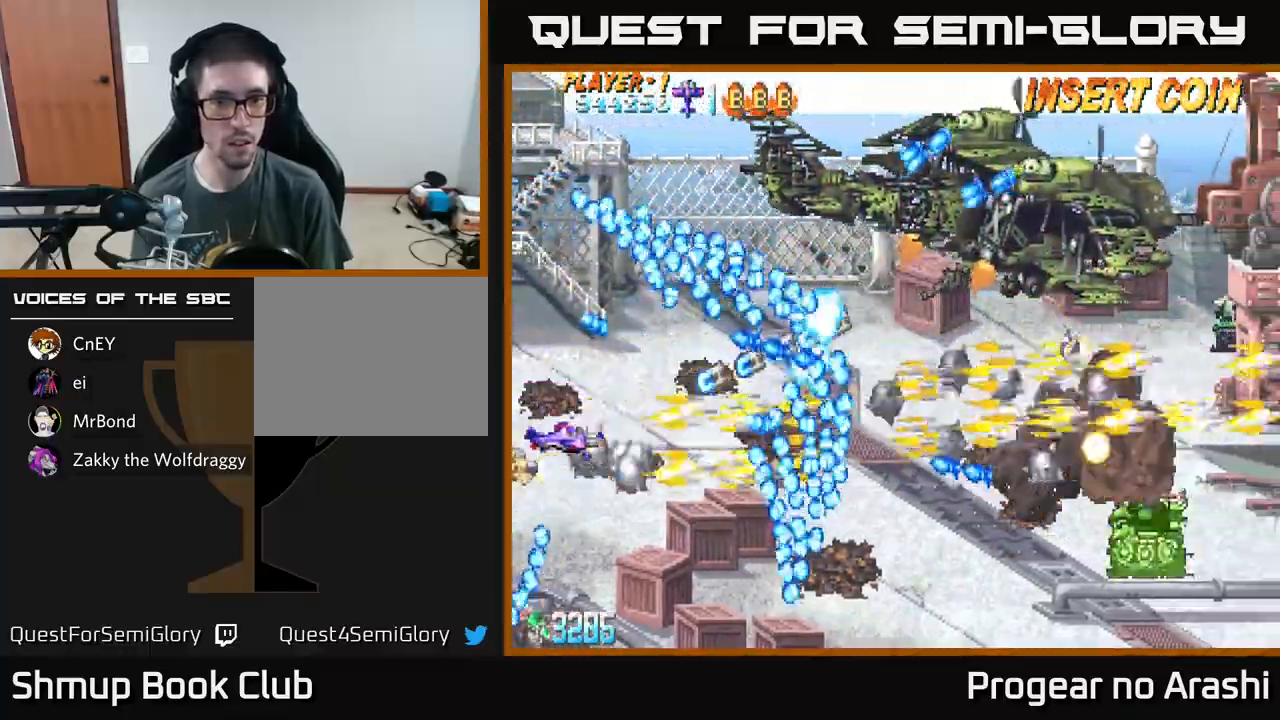
{"buttons": ["X", "DPAD_DOWN", "DPAD_RIGHT"], "left_stick": "center", "events": [[100, "DPAD_DOWN", "down"], [333, "DPAD_DOWN", "up"], [433, "DPAD_DOWN", "down"], [433, "DPAD_RIGHT", "down"]]}
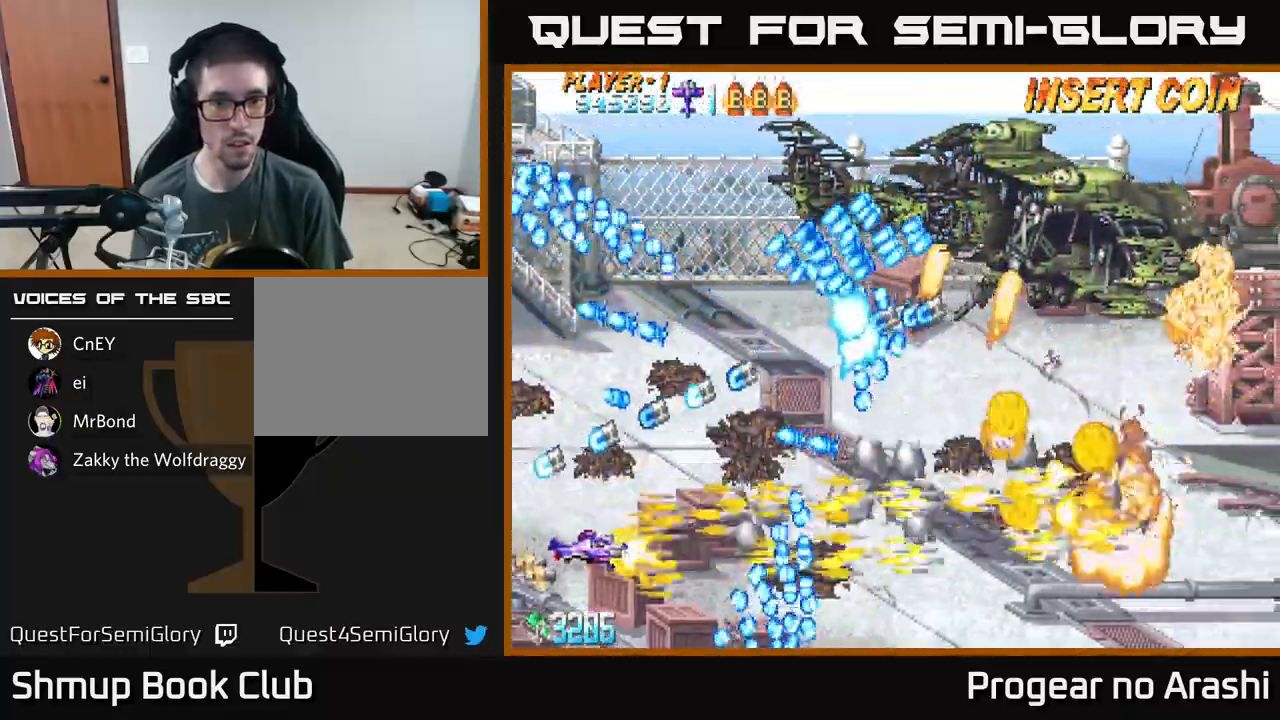
{"buttons": ["X"], "left_stick": "center", "events": [[67, "DPAD_DOWN", "up"], [250, "DPAD_RIGHT", "up"], [267, "DPAD_UP", "down"], [317, "DPAD_UP", "up"]]}
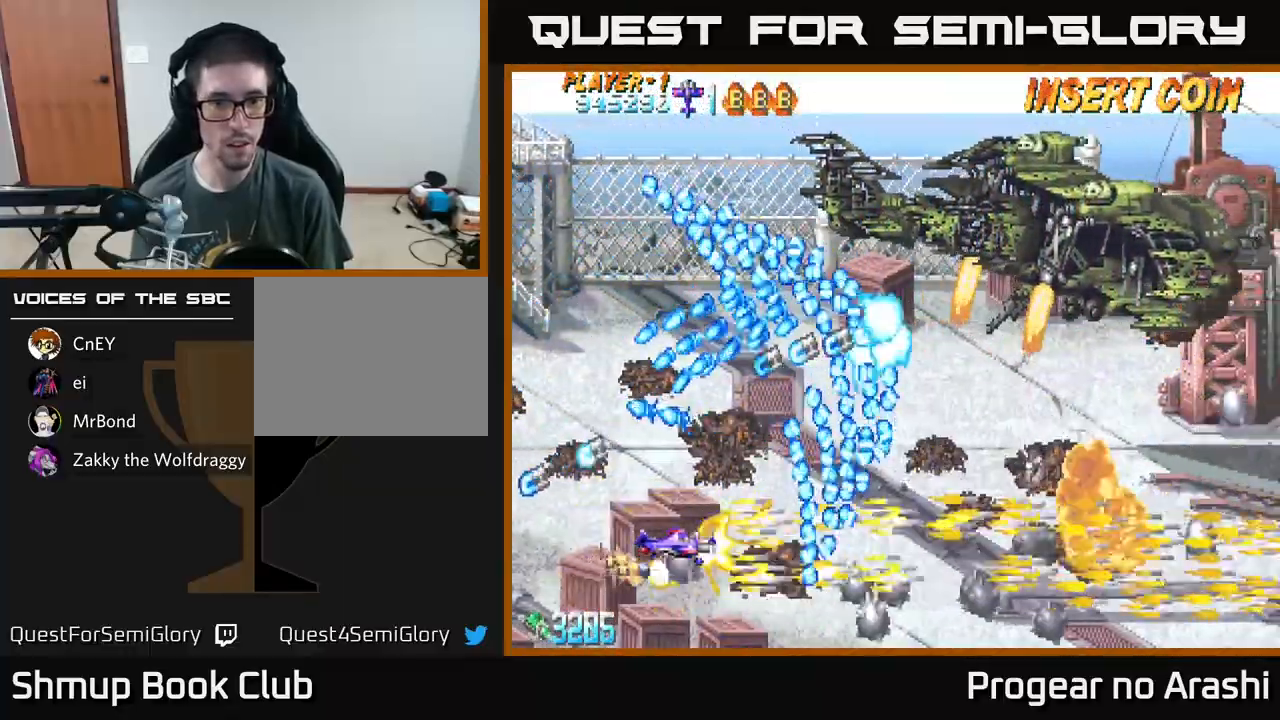
{"buttons": ["X", "DPAD_UP", "DPAD_RIGHT"], "left_stick": "center", "events": [[333, "DPAD_UP", "down"], [433, "DPAD_RIGHT", "down"]]}
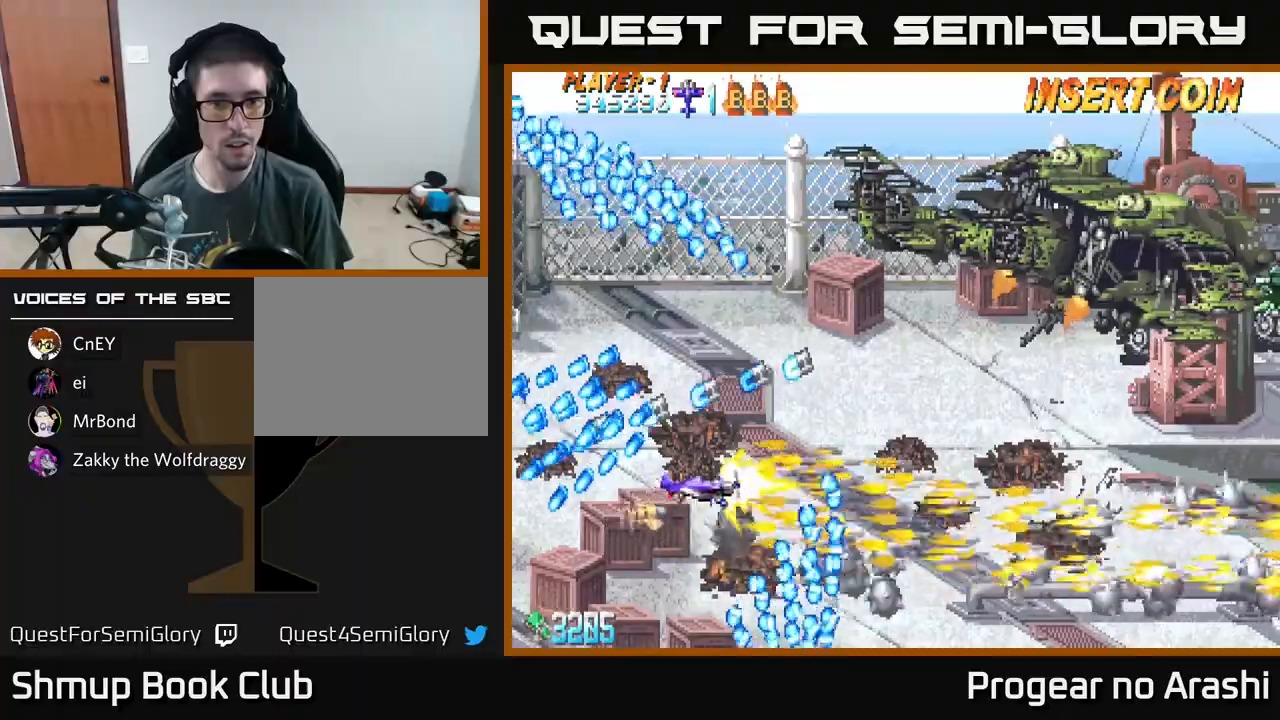
{"buttons": ["A", "DPAD_UP", "DPAD_LEFT"], "left_stick": "center", "events": [[217, "A", "down"], [267, "X", "up"], [350, "DPAD_RIGHT", "up"], [417, "DPAD_LEFT", "down"]]}
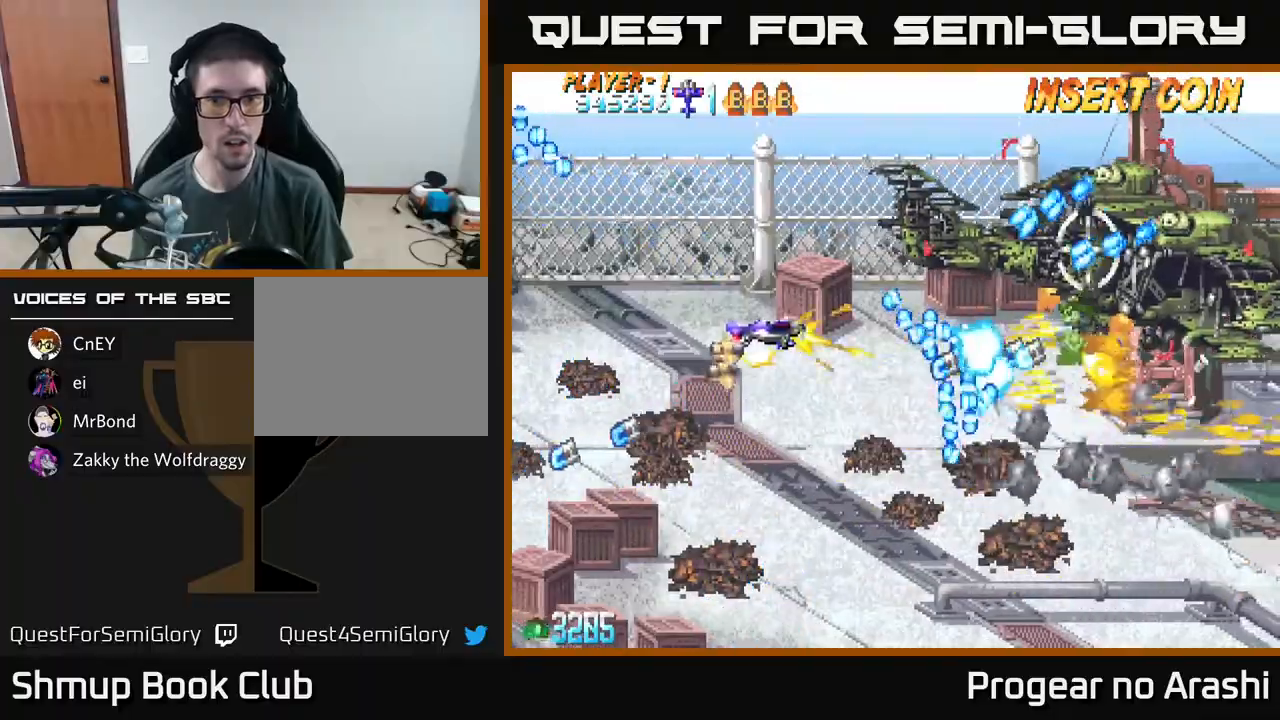
{"buttons": ["A", "DPAD_LEFT"], "left_stick": "center", "events": [[17, "DPAD_LEFT", "up"], [233, "DPAD_LEFT", "down"], [317, "DPAD_UP", "up"]]}
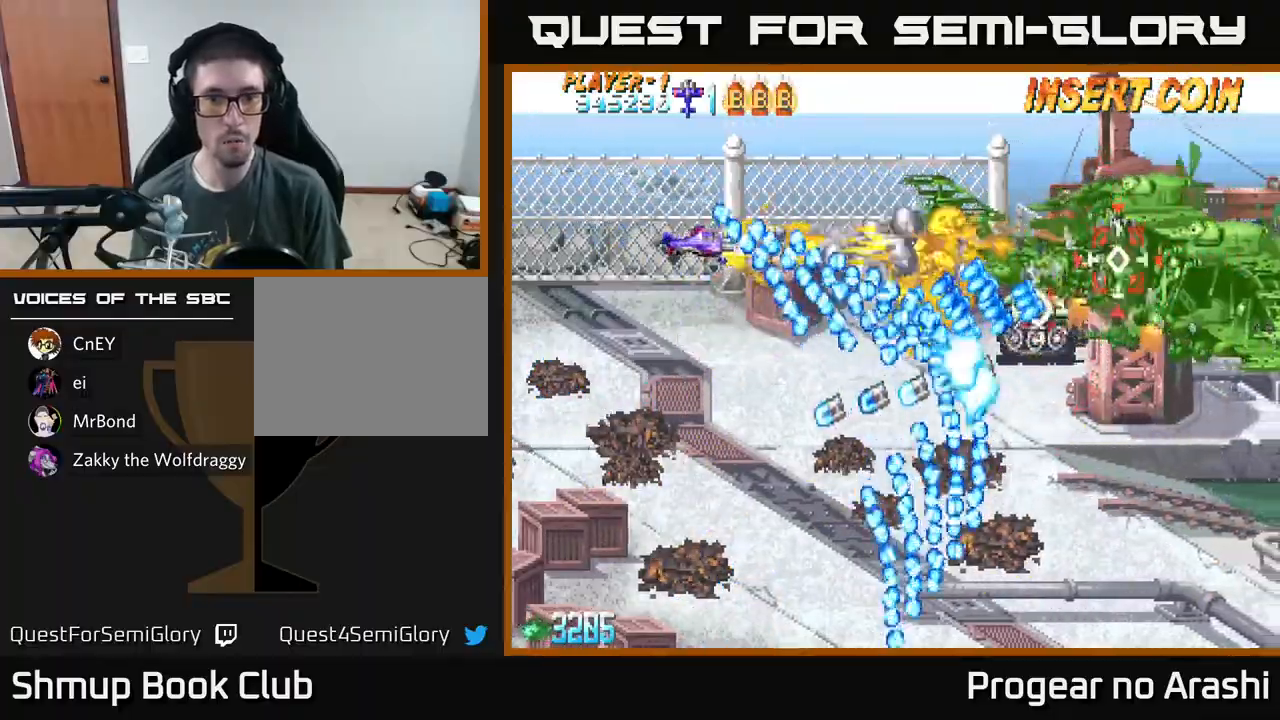
{"buttons": ["X"], "left_stick": "center", "events": [[33, "DPAD_DOWN", "down"], [33, "X", "down"], [50, "A", "up"], [200, "DPAD_DOWN", "up"], [250, "DPAD_UP", "down"], [333, "DPAD_UP", "up"], [450, "DPAD_LEFT", "up"]]}
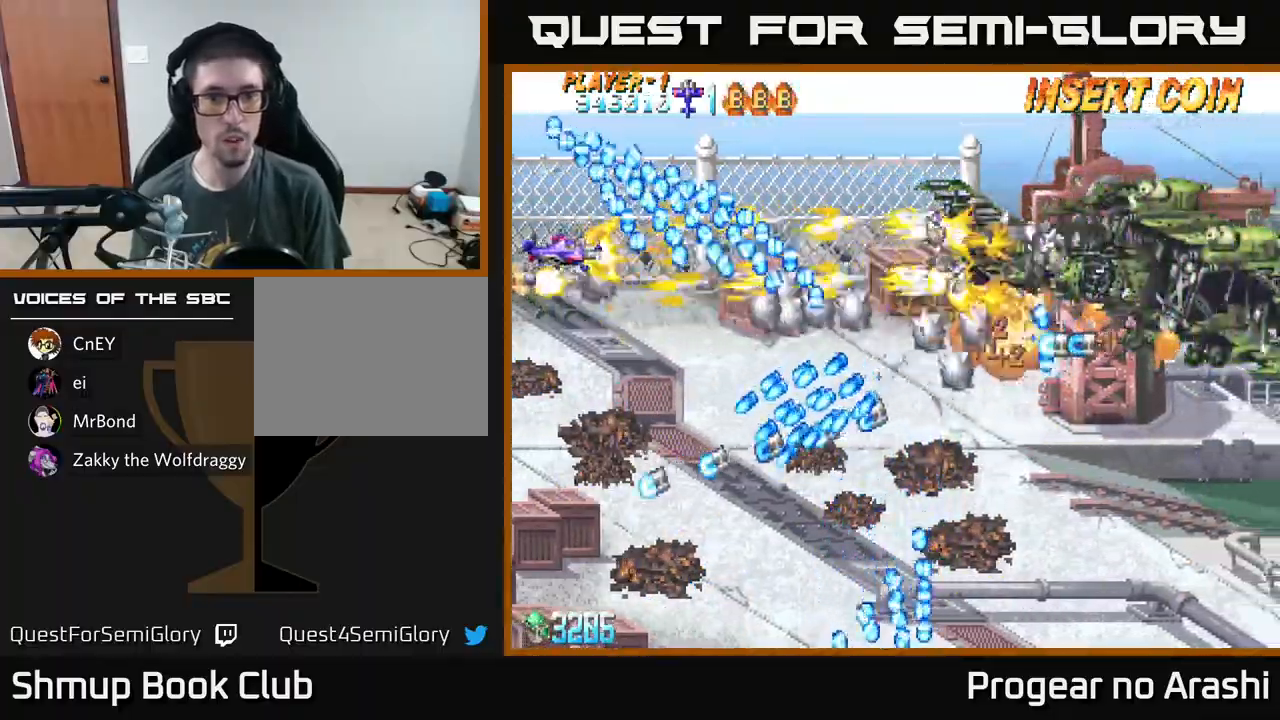
{"buttons": ["X", "DPAD_RIGHT"], "left_stick": "center", "events": [[133, "DPAD_DOWN", "down"], [217, "DPAD_RIGHT", "down"], [250, "DPAD_DOWN", "up"]]}
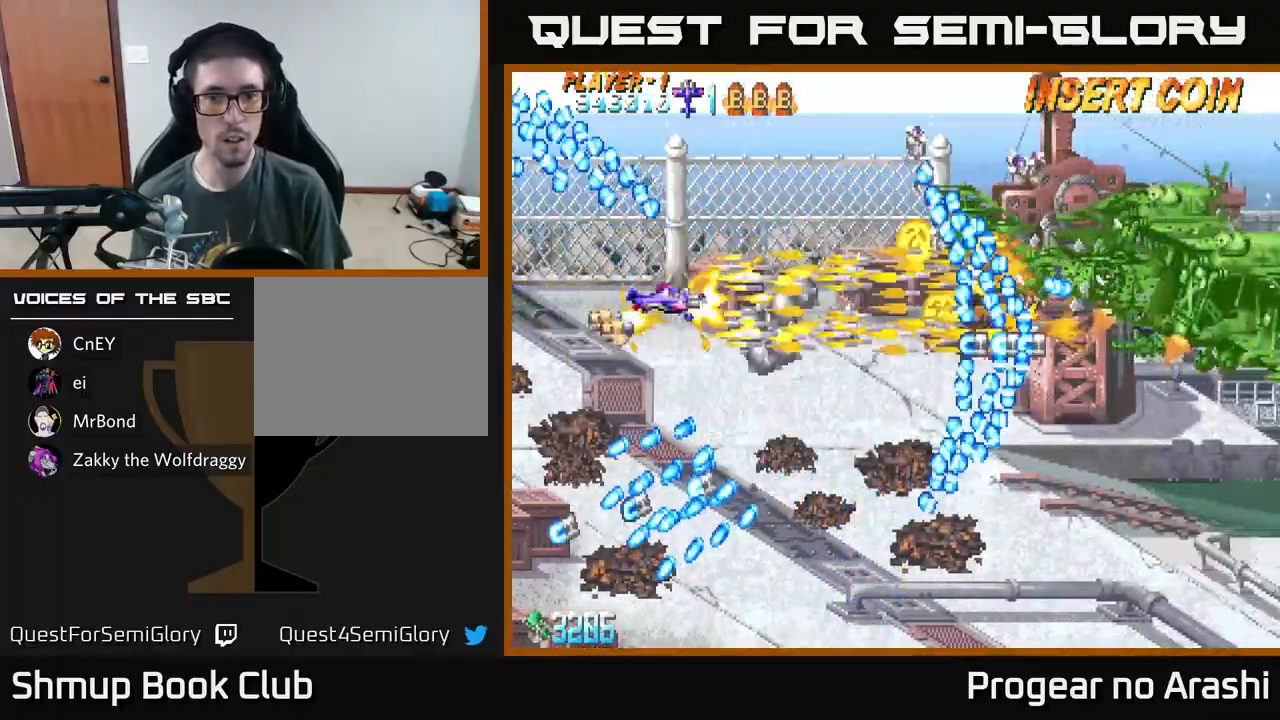
{"buttons": ["X", "DPAD_LEFT"], "left_stick": "center", "events": [[50, "DPAD_UP", "down"], [133, "DPAD_UP", "up"], [250, "DPAD_RIGHT", "up"], [317, "DPAD_LEFT", "down"]]}
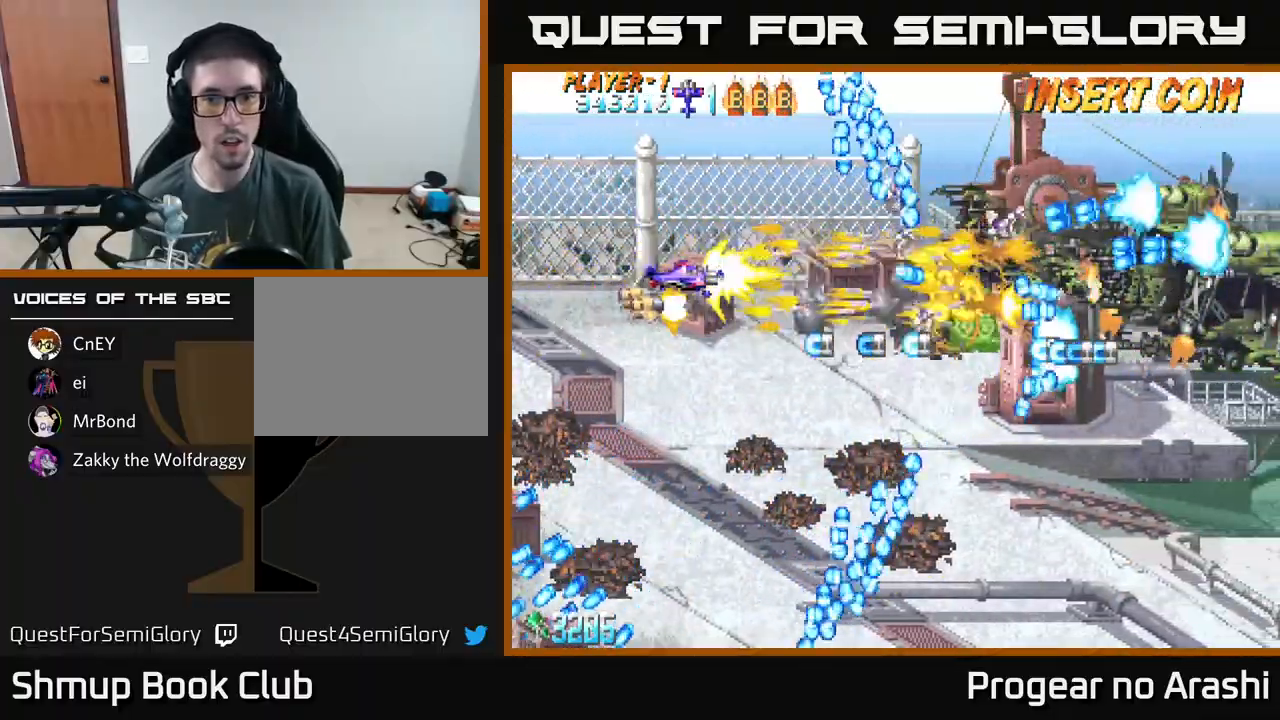
{"buttons": ["A", "DPAD_LEFT"], "left_stick": "center", "events": [[67, "A", "down"], [67, "X", "up"], [100, "DPAD_LEFT", "up"], [150, "DPAD_RIGHT", "down"], [333, "DPAD_RIGHT", "up"], [333, "DPAD_UP", "down"], [367, "DPAD_LEFT", "down"], [450, "DPAD_UP", "up"]]}
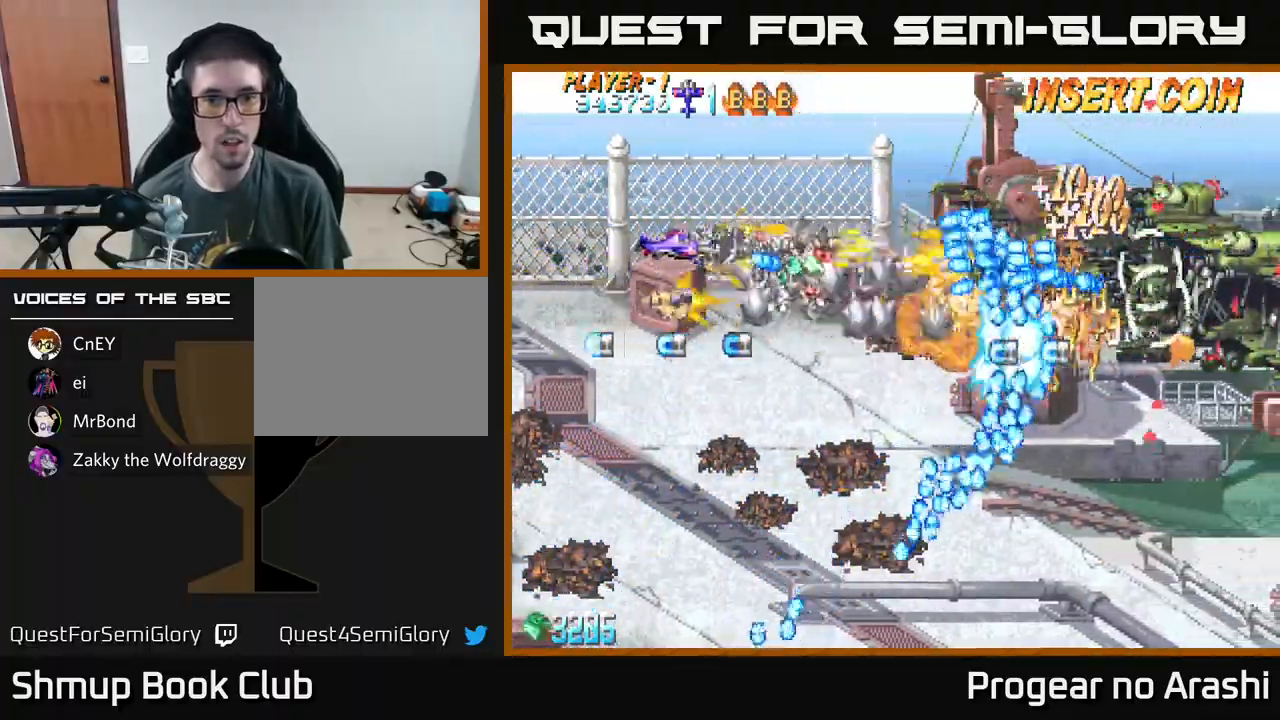
{"buttons": ["A", "DPAD_UP"], "left_stick": "center", "events": [[300, "DPAD_UP", "down"], [450, "DPAD_LEFT", "up"]]}
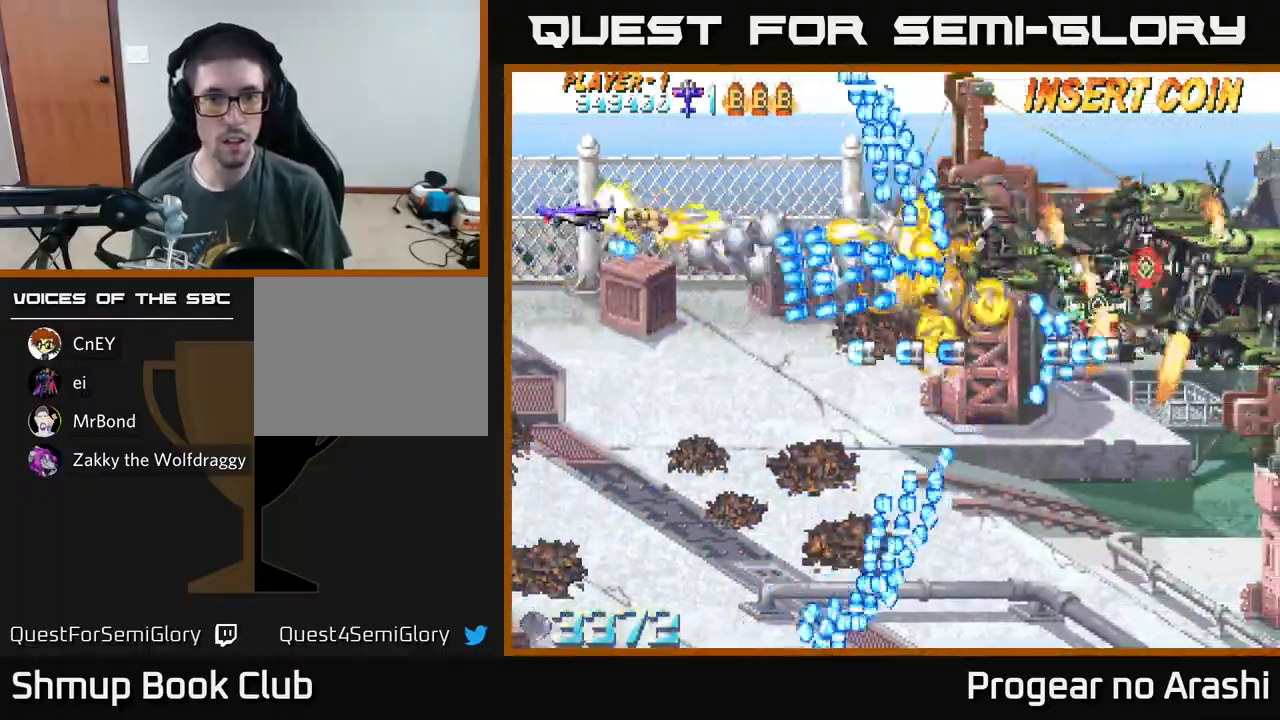
{"buttons": ["A", "DPAD_RIGHT"], "left_stick": "center", "events": [[100, "DPAD_RIGHT", "down"], [150, "DPAD_UP", "up"]]}
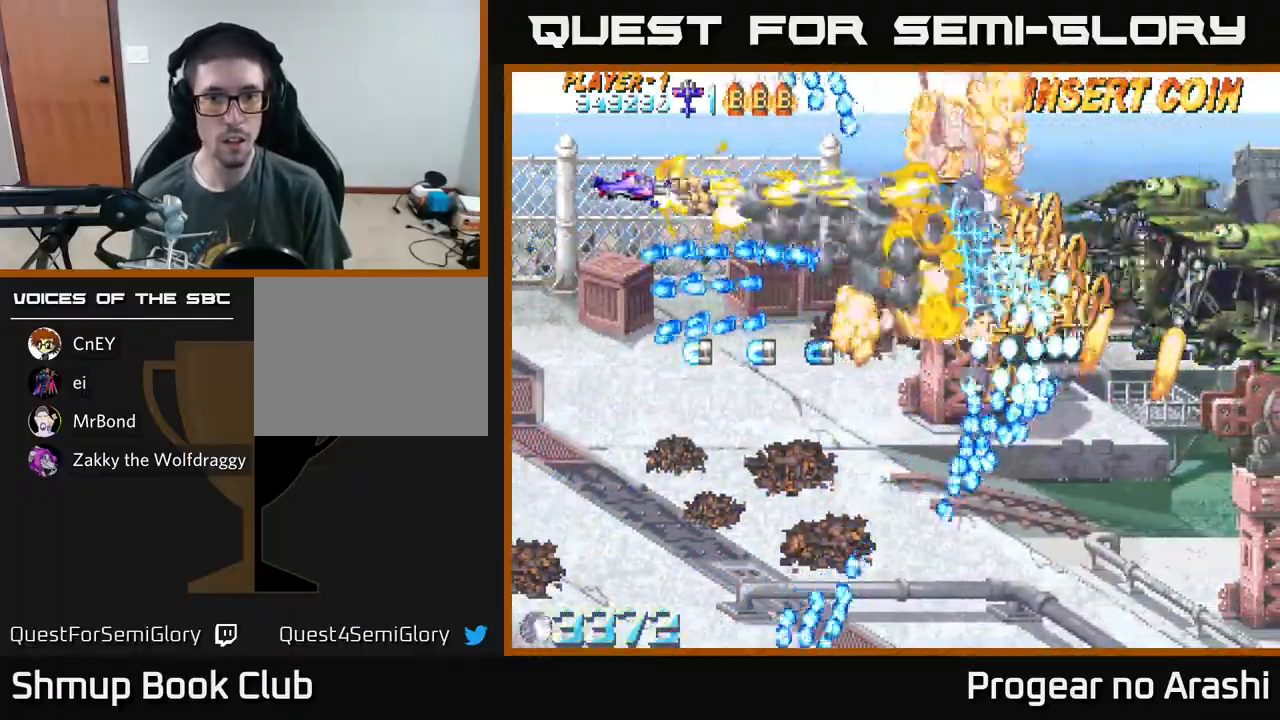
{"buttons": ["X", "DPAD_DOWN"], "left_stick": "center", "events": [[67, "X", "down"], [83, "A", "up"], [433, "DPAD_DOWN", "down"], [467, "DPAD_RIGHT", "up"]]}
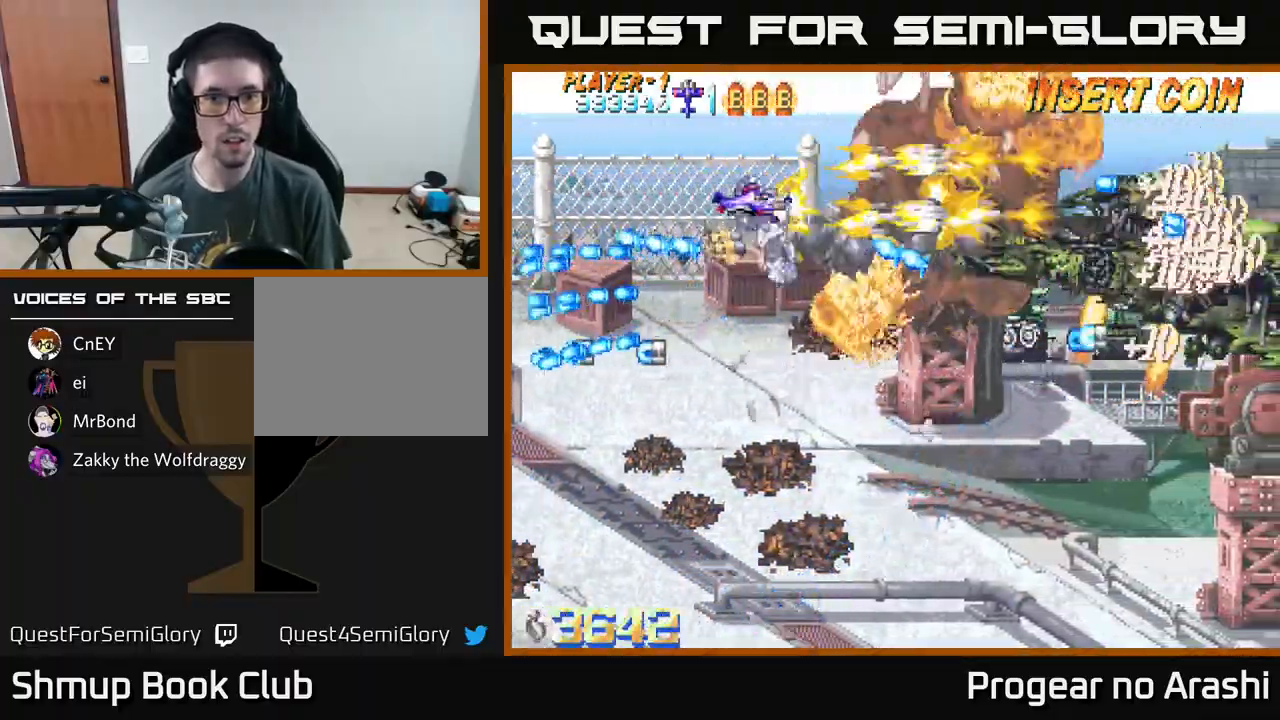
{"buttons": ["X", "DPAD_DOWN", "DPAD_RIGHT"], "left_stick": "center", "events": [[433, "DPAD_RIGHT", "down"]]}
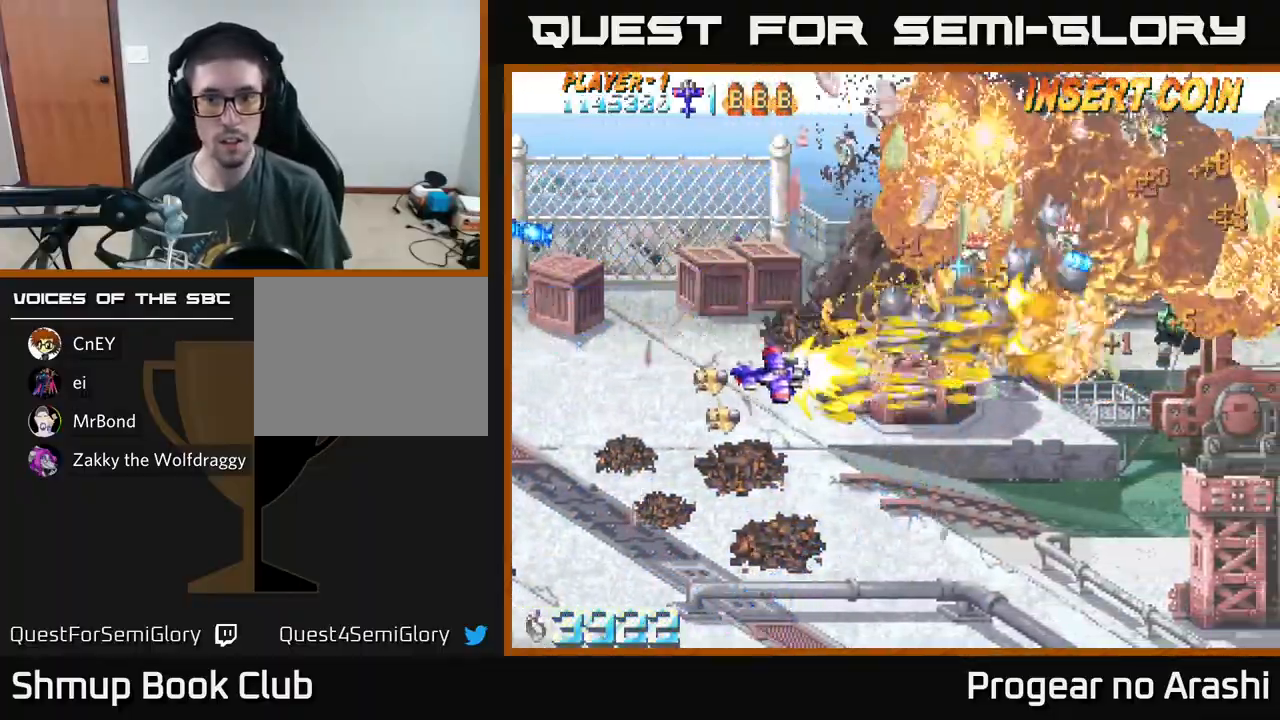
{"buttons": ["X", "DPAD_DOWN", "DPAD_LEFT"], "left_stick": "center", "events": [[133, "DPAD_RIGHT", "up"], [500, "DPAD_LEFT", "down"]]}
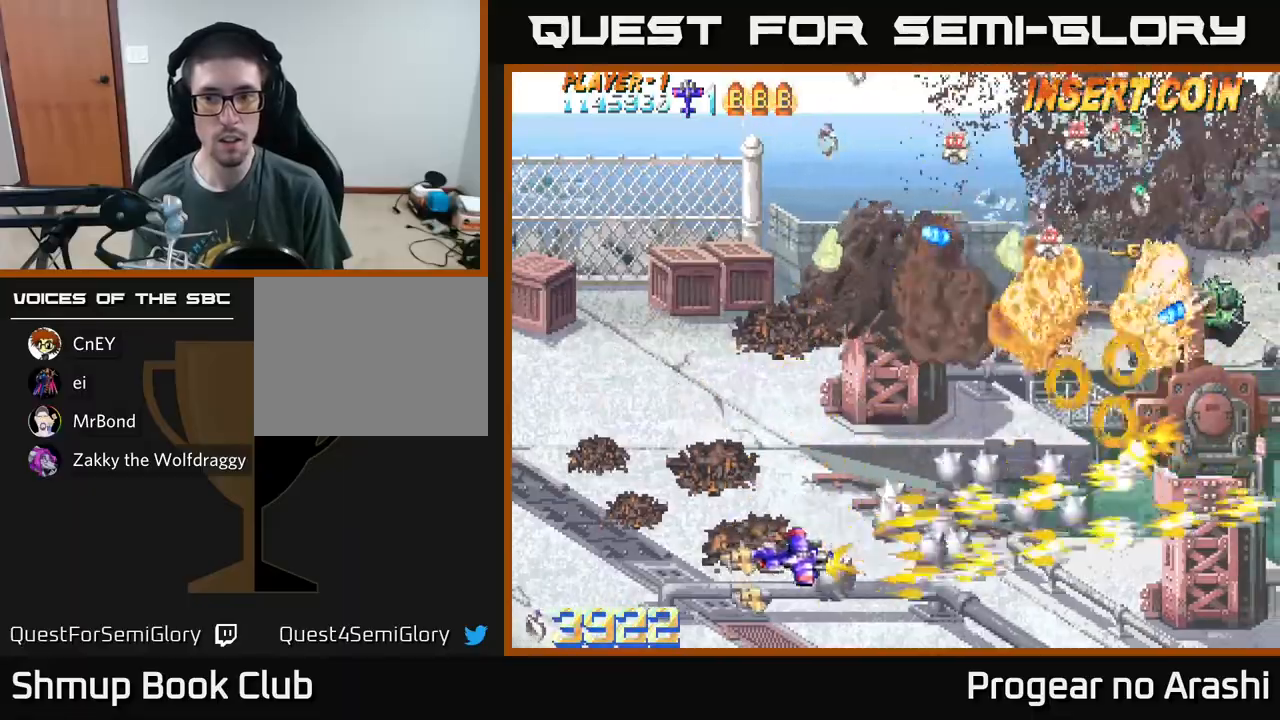
{"buttons": ["X", "DPAD_UP", "DPAD_RIGHT"], "left_stick": "center", "events": [[17, "DPAD_DOWN", "up"], [133, "DPAD_UP", "down"], [167, "DPAD_LEFT", "up"], [317, "DPAD_RIGHT", "down"]]}
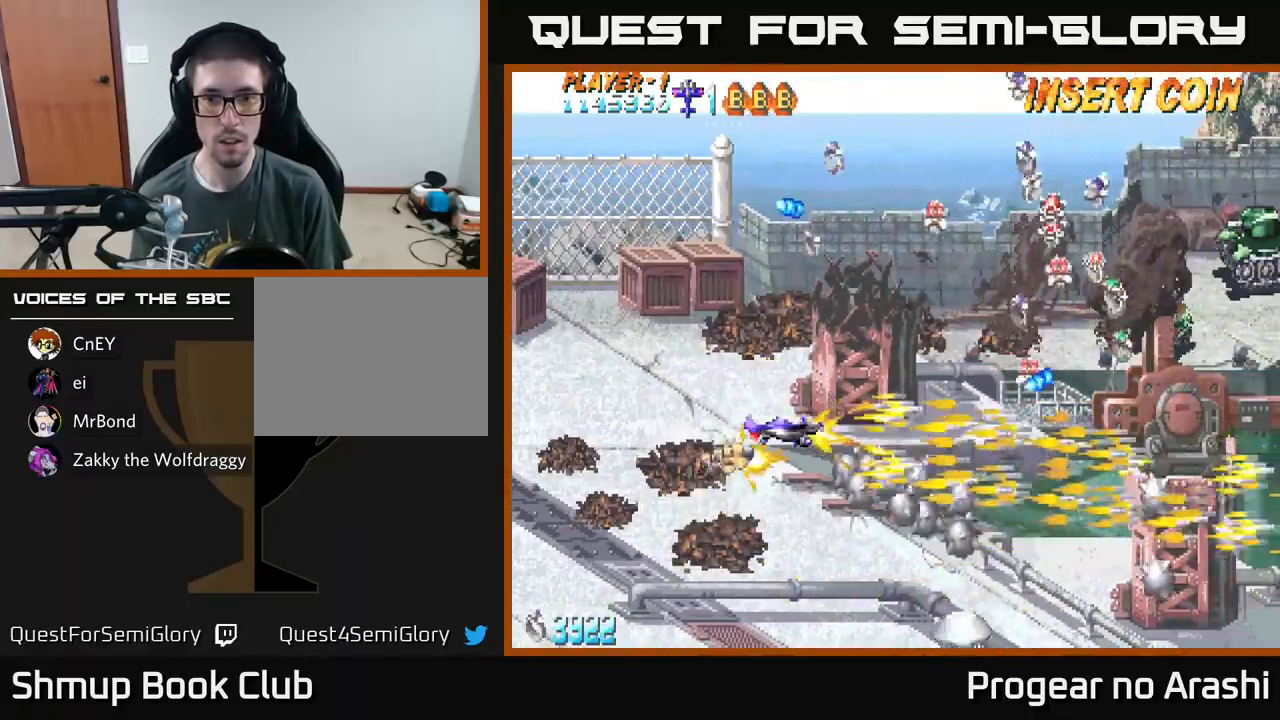
{"buttons": ["A", "DPAD_UP"], "left_stick": "center", "events": [[200, "DPAD_RIGHT", "up"], [250, "A", "down"], [317, "X", "up"]]}
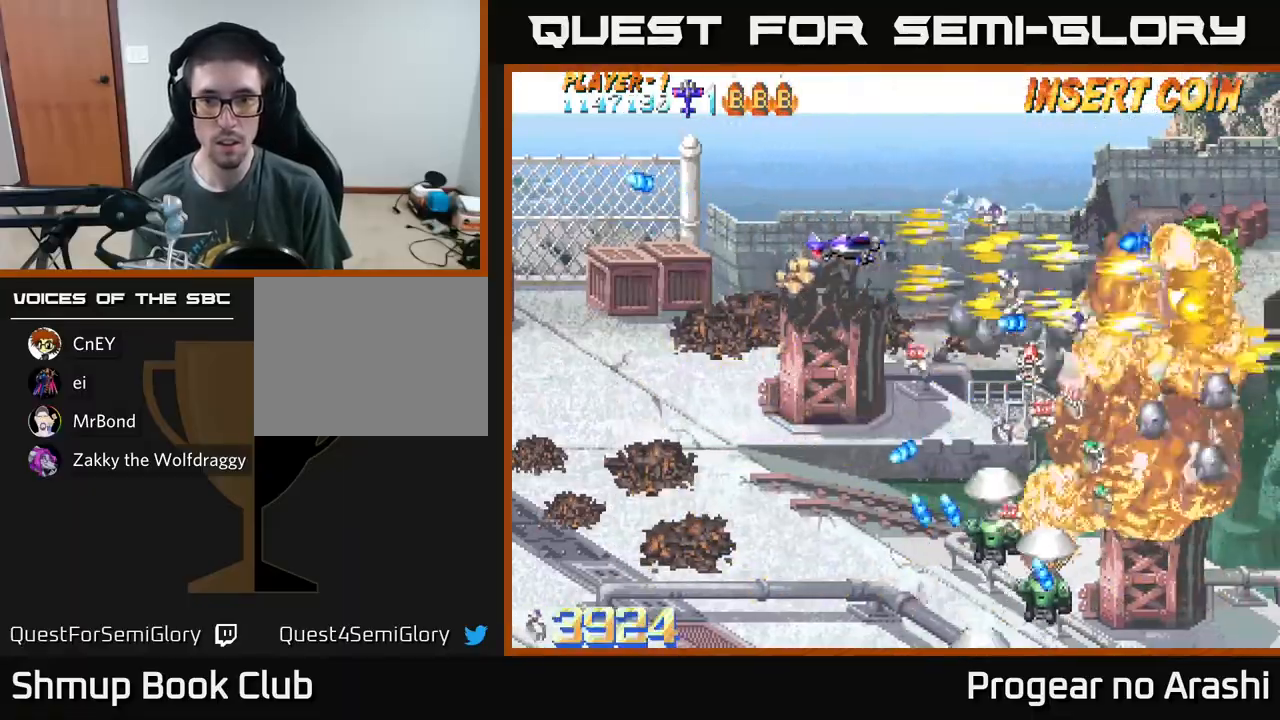
{"buttons": ["A", "DPAD_DOWN", "DPAD_LEFT"], "left_stick": "center", "events": [[117, "DPAD_LEFT", "down"], [267, "DPAD_UP", "up"], [433, "DPAD_DOWN", "down"]]}
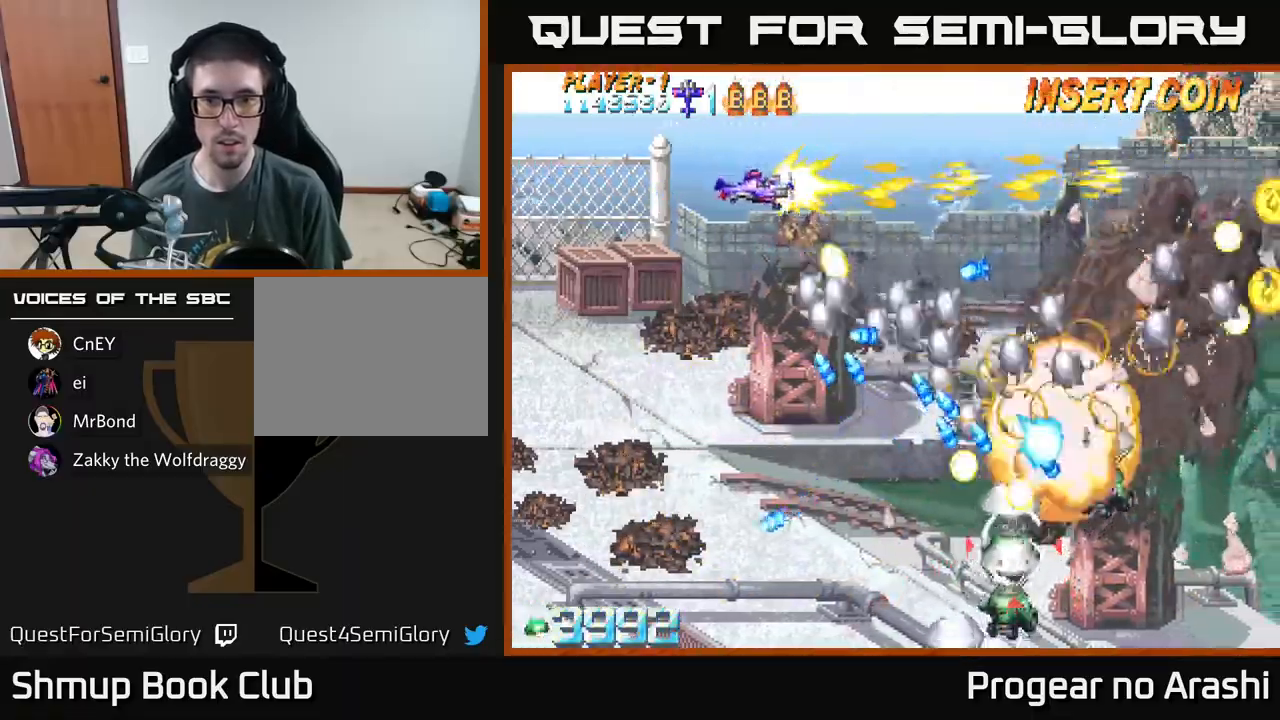
{"buttons": ["X", "DPAD_DOWN", "DPAD_LEFT"], "left_stick": "center", "events": [[333, "X", "down"], [367, "A", "up"]]}
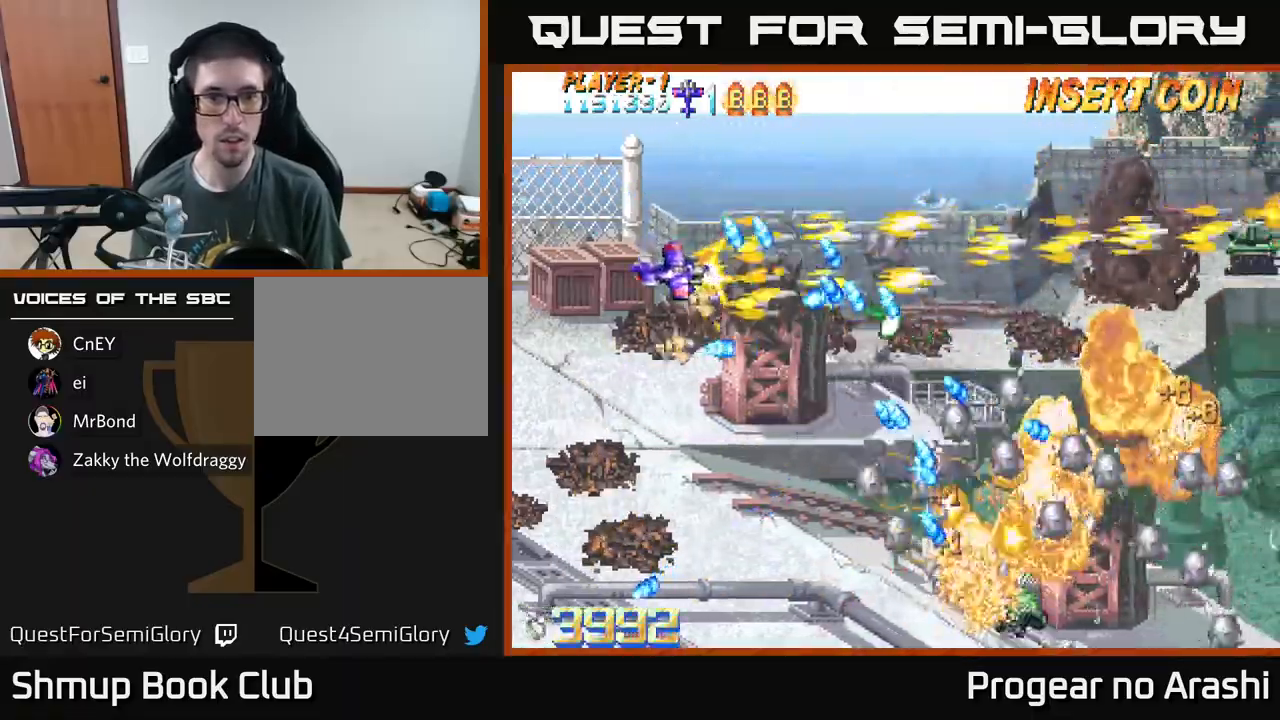
{"buttons": ["X"], "left_stick": "center", "events": [[133, "DPAD_DOWN", "up"], [183, "DPAD_LEFT", "up"], [217, "DPAD_UP", "down"], [417, "DPAD_UP", "up"]]}
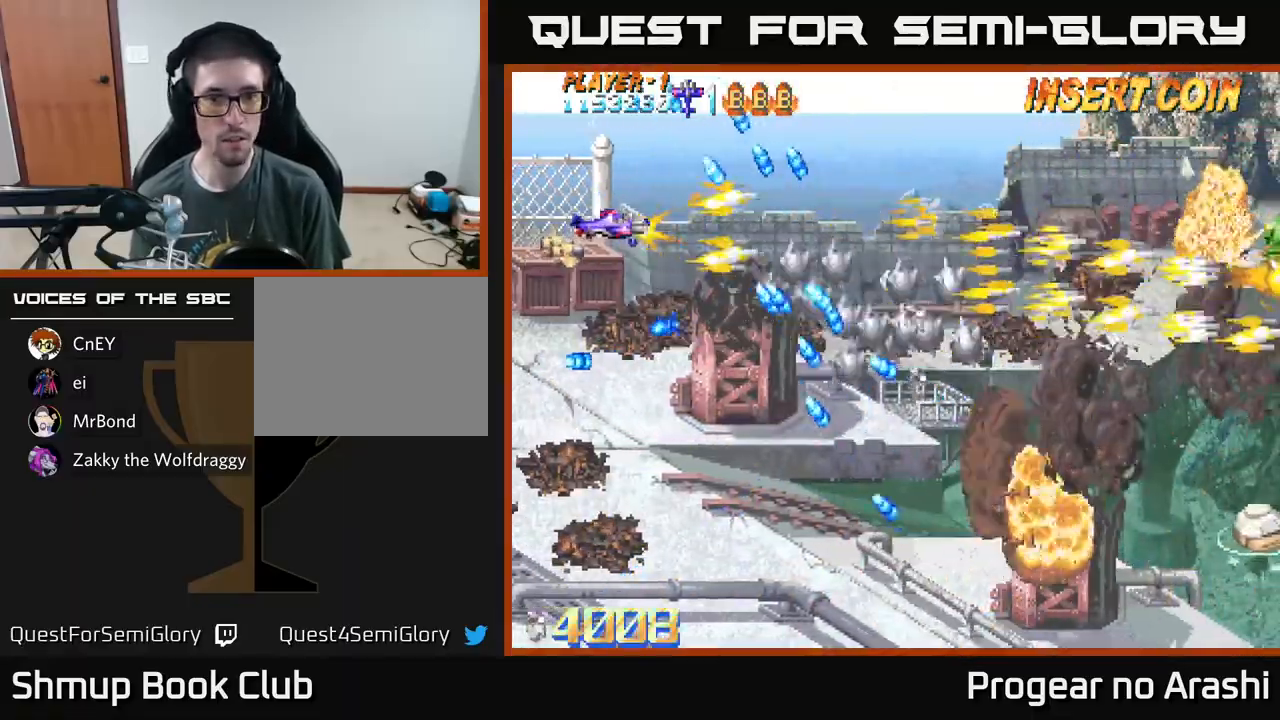
{"buttons": ["X", "DPAD_DOWN"], "left_stick": "center", "events": [[67, "DPAD_DOWN", "down"], [183, "DPAD_DOWN", "up"], [367, "DPAD_DOWN", "down"]]}
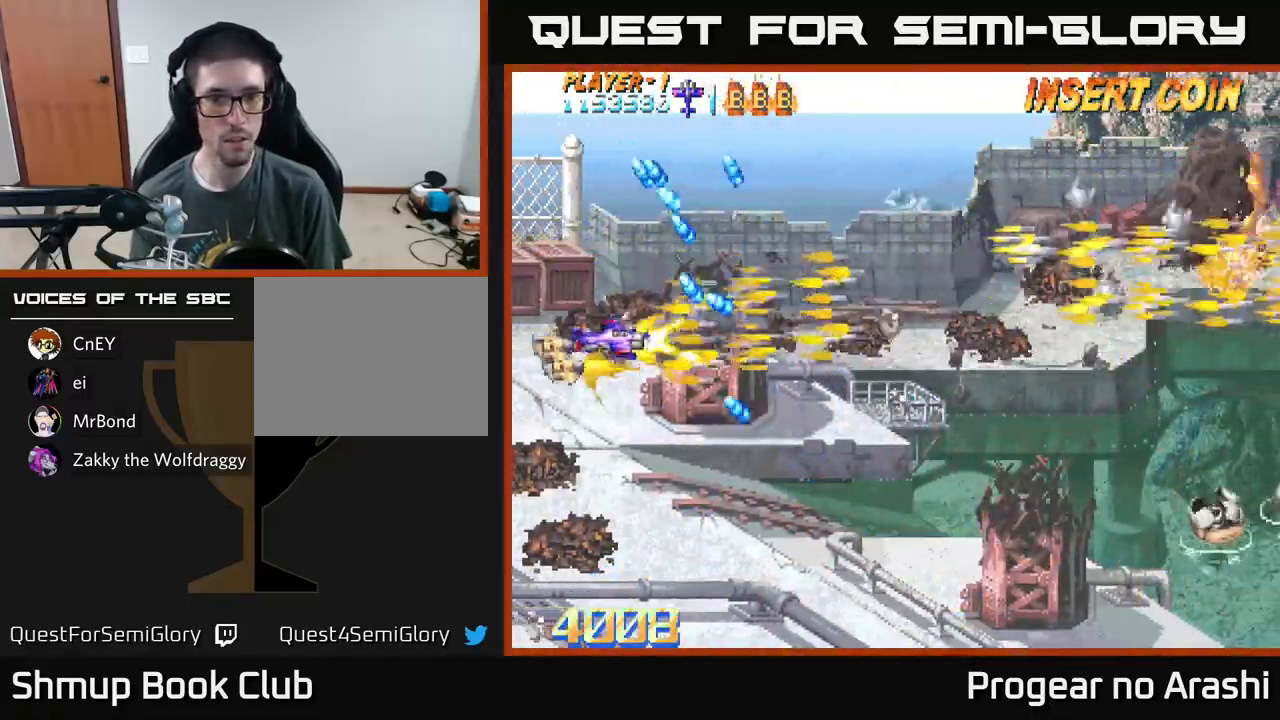
{"buttons": ["X", "DPAD_RIGHT"], "left_stick": "center", "events": [[333, "DPAD_RIGHT", "down"], [500, "DPAD_DOWN", "up"]]}
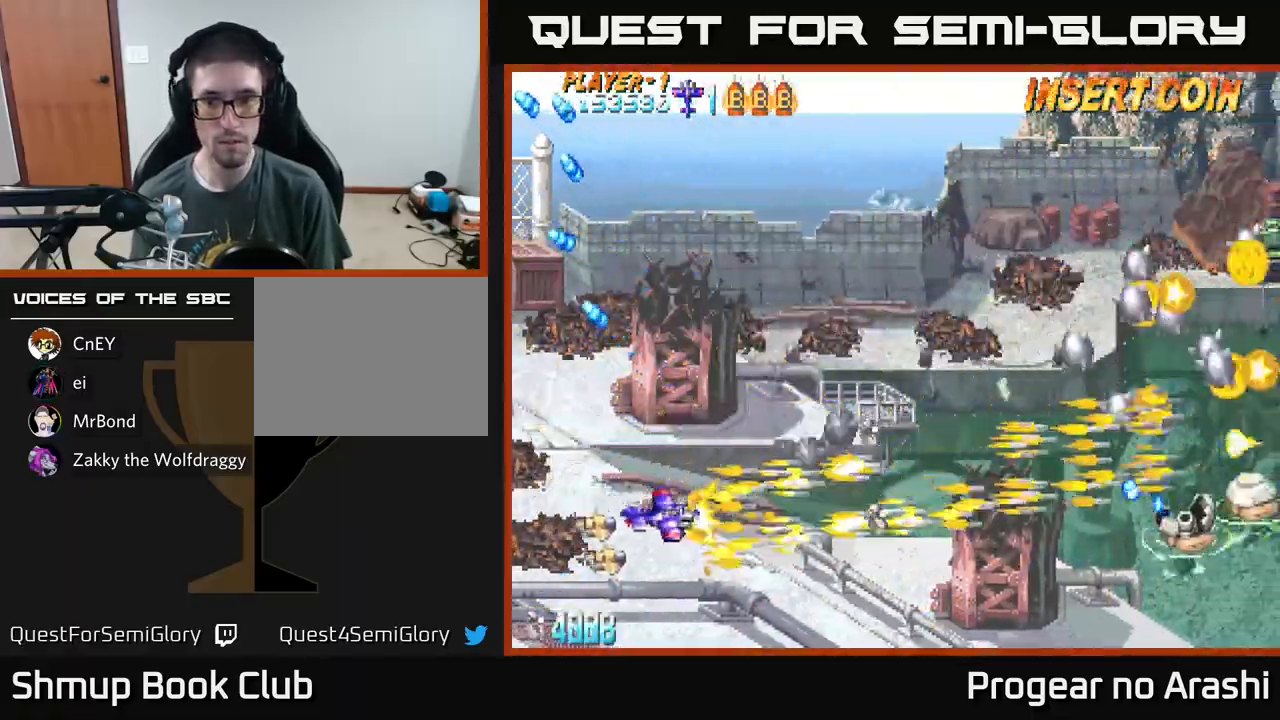
{"buttons": ["A", "X", "DPAD_UP"], "left_stick": "center", "events": [[417, "DPAD_UP", "down"], [450, "DPAD_RIGHT", "up"], [500, "A", "down"]]}
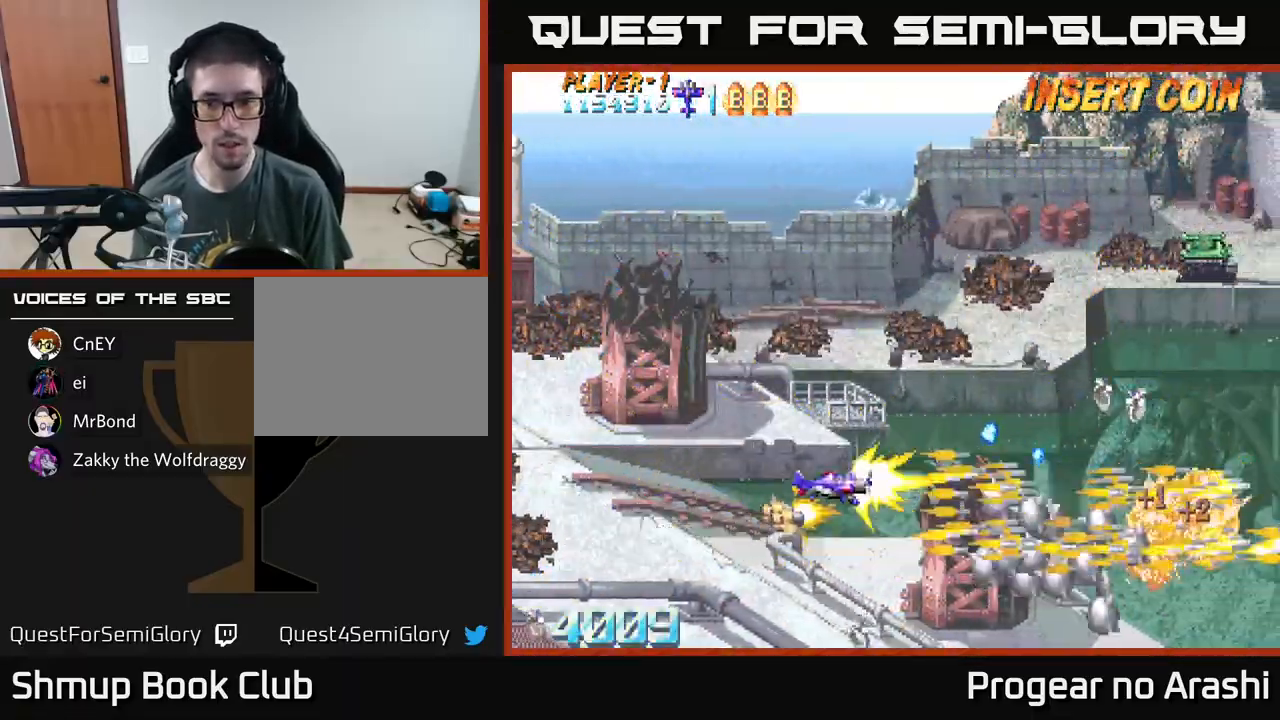
{"buttons": ["A", "DPAD_UP"], "left_stick": "center", "events": [[33, "X", "up"], [50, "DPAD_LEFT", "down"], [250, "DPAD_LEFT", "up"]]}
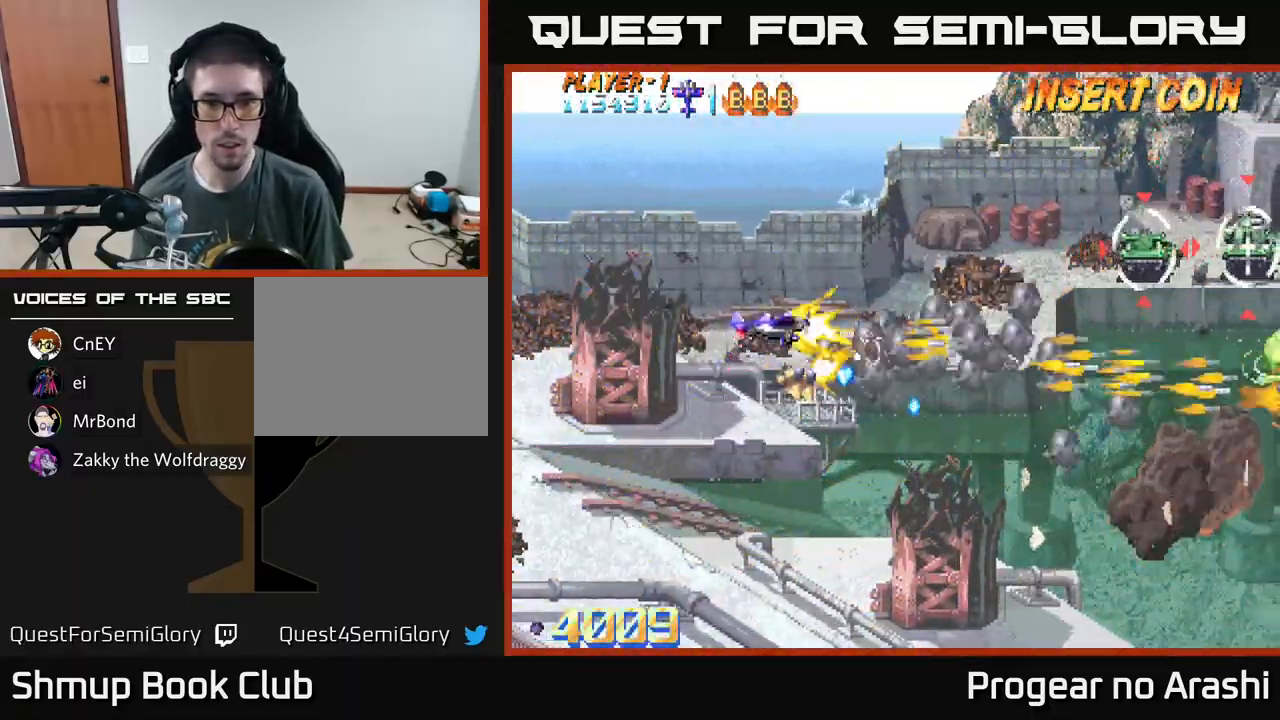
{"buttons": ["X", "DPAD_UP"], "left_stick": "center", "events": [[133, "DPAD_RIGHT", "down"], [333, "X", "down"], [383, "A", "up"], [433, "DPAD_RIGHT", "up"]]}
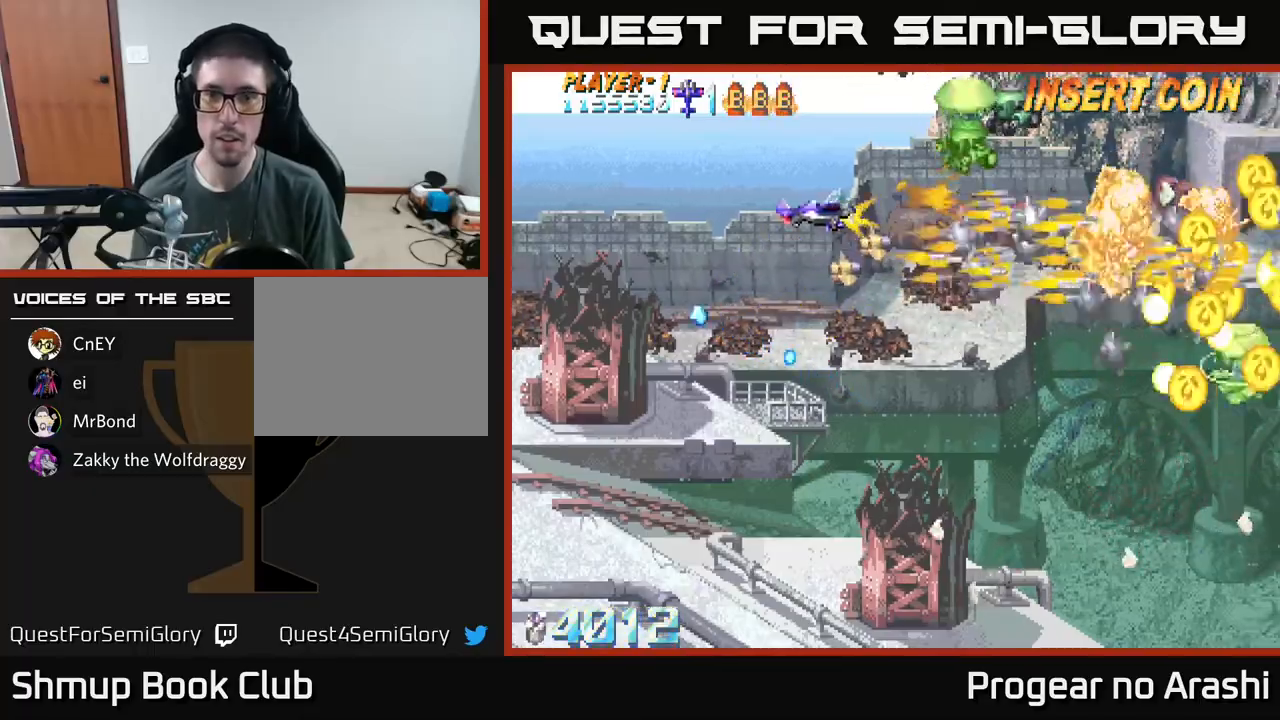
{"buttons": ["X", "DPAD_UP", "DPAD_LEFT"], "left_stick": "center", "events": [[17, "DPAD_LEFT", "down"], [100, "DPAD_UP", "up"], [217, "DPAD_UP", "down"], [333, "DPAD_UP", "up"], [417, "DPAD_UP", "down"]]}
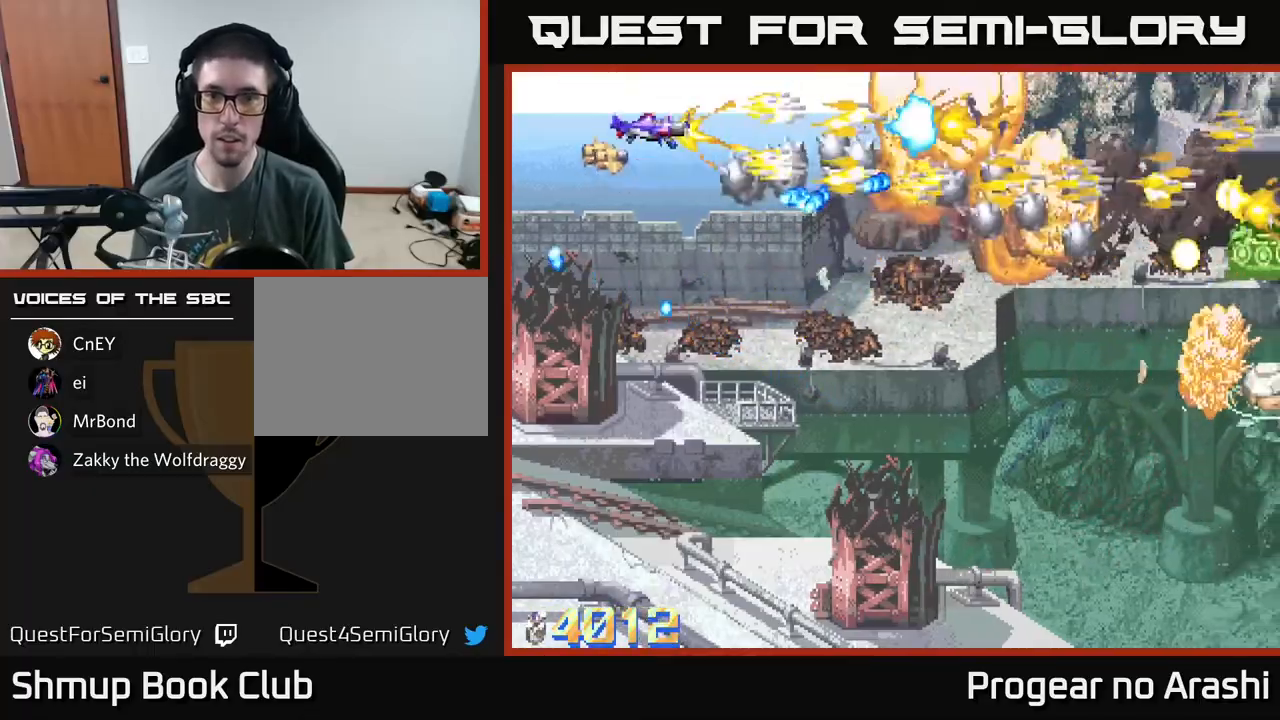
{"buttons": ["A", "DPAD_DOWN", "DPAD_LEFT"], "left_stick": "center", "events": [[50, "DPAD_LEFT", "up"], [200, "DPAD_RIGHT", "down"], [250, "DPAD_UP", "up"], [267, "A", "down"], [283, "X", "up"], [367, "DPAD_DOWN", "down"], [383, "DPAD_RIGHT", "up"], [417, "DPAD_LEFT", "down"]]}
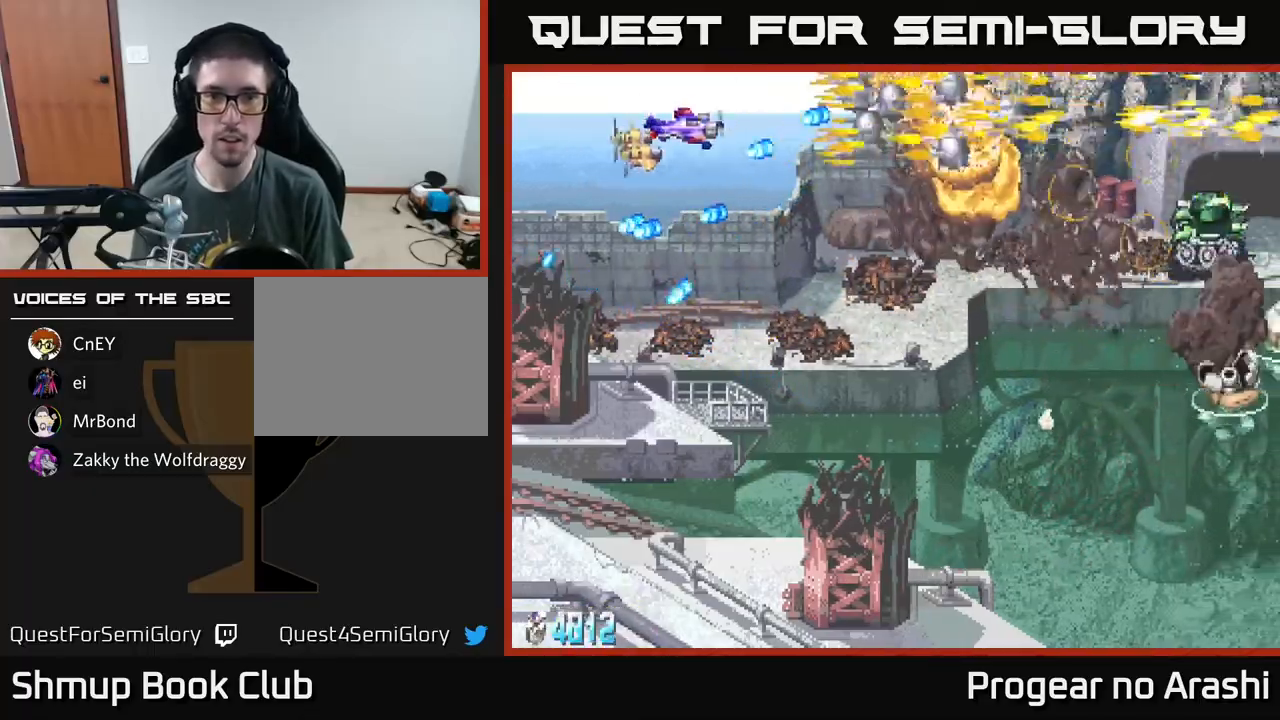
{"buttons": ["A", "DPAD_UP", "DPAD_RIGHT"], "left_stick": "center", "events": [[100, "DPAD_DOWN", "up"], [150, "DPAD_UP", "down"], [283, "DPAD_UP", "up"], [433, "DPAD_LEFT", "up"], [433, "DPAD_UP", "down"], [467, "DPAD_RIGHT", "down"]]}